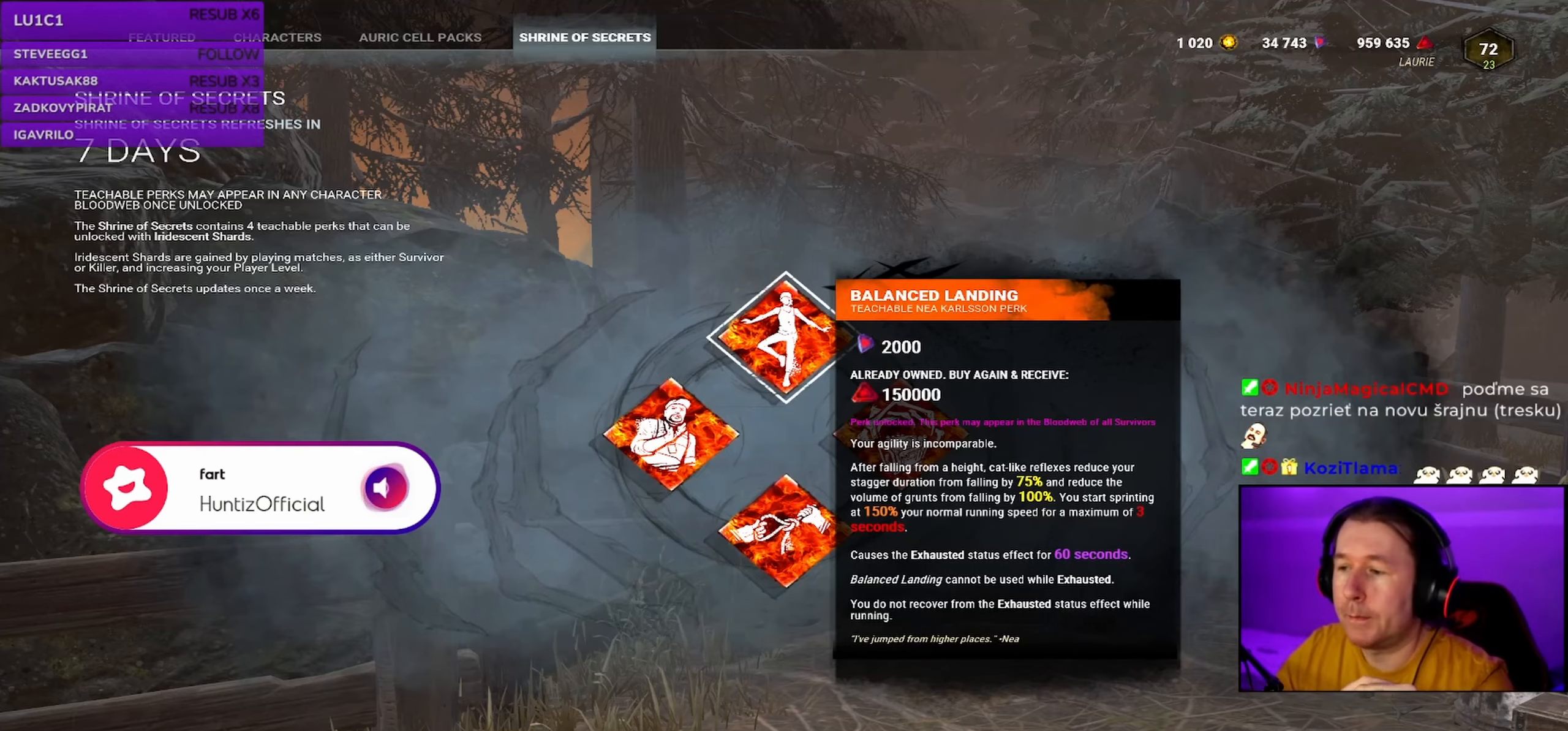
Gameplay with keyboard and mouse; each line is a JSON object with the keys and mouse buttons held at the frame after it. "events" lists presses ("down") and releases ("up") of "a", "ctrl", "d", "e", "q", "s", "shift", "space", "w", "mouse_left", "mouse_wheel", "mouse_right", "mouse_mb4" and "mouse_mb5" between this image and that frame as [ms after this image, input, new state], when the widget could be followed in between. "mouse_left", "mouse_wheel", "mouse_right", "mouse_mb4", "mouse_mb5" = the "left", "wheel", "right", "mb4", "mb5" buttons of the "mouse" list. No other keys are recorded. "wheel" means that the mouse wheel is clicked or scrolled. Mouse movement is not recorded.
{"keys": ["shift", "w"], "mouse": [], "events": [[234, "w", "down"], [317, "shift", "down"]]}
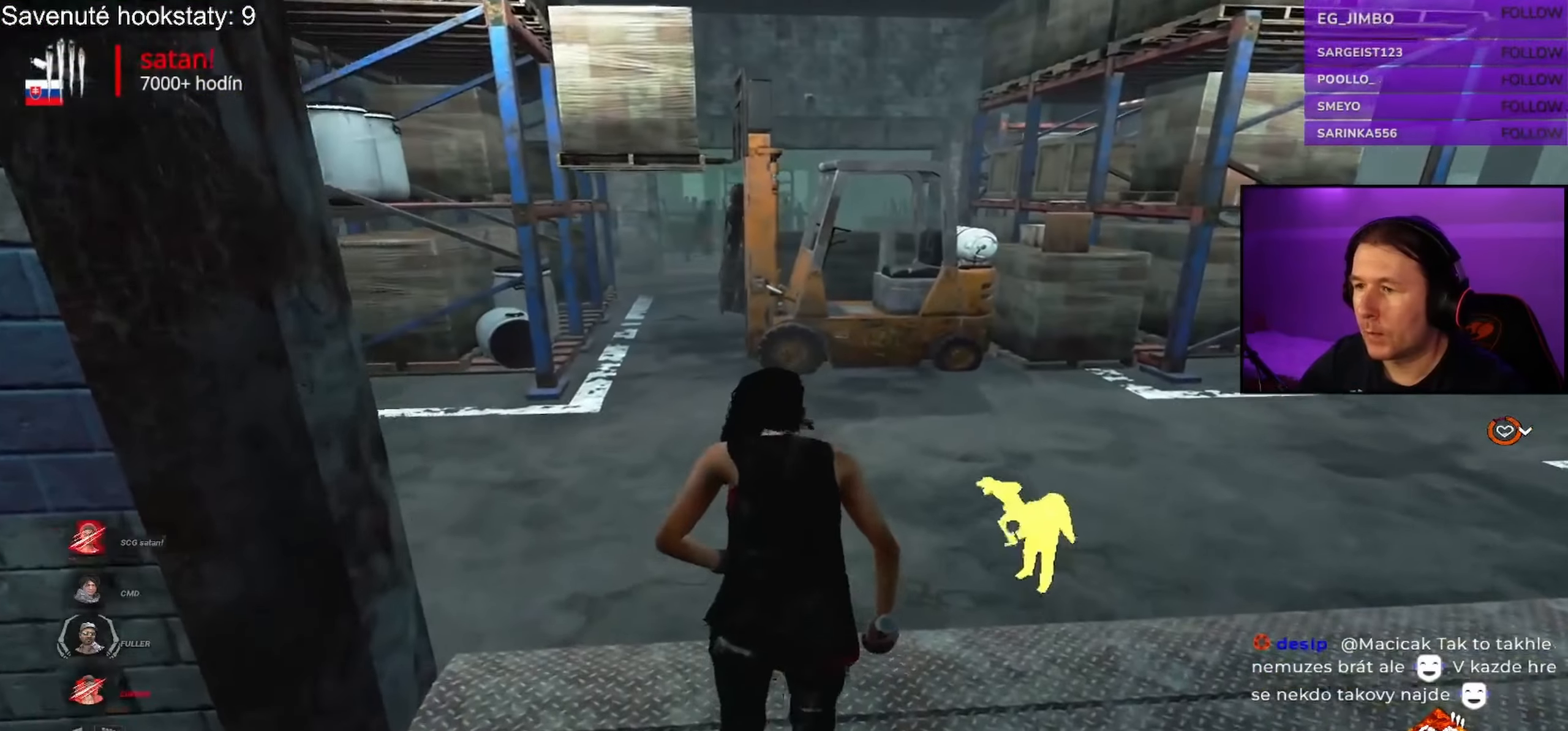
{"keys": ["shift"], "mouse": [], "events": [[367, "w", "up"]]}
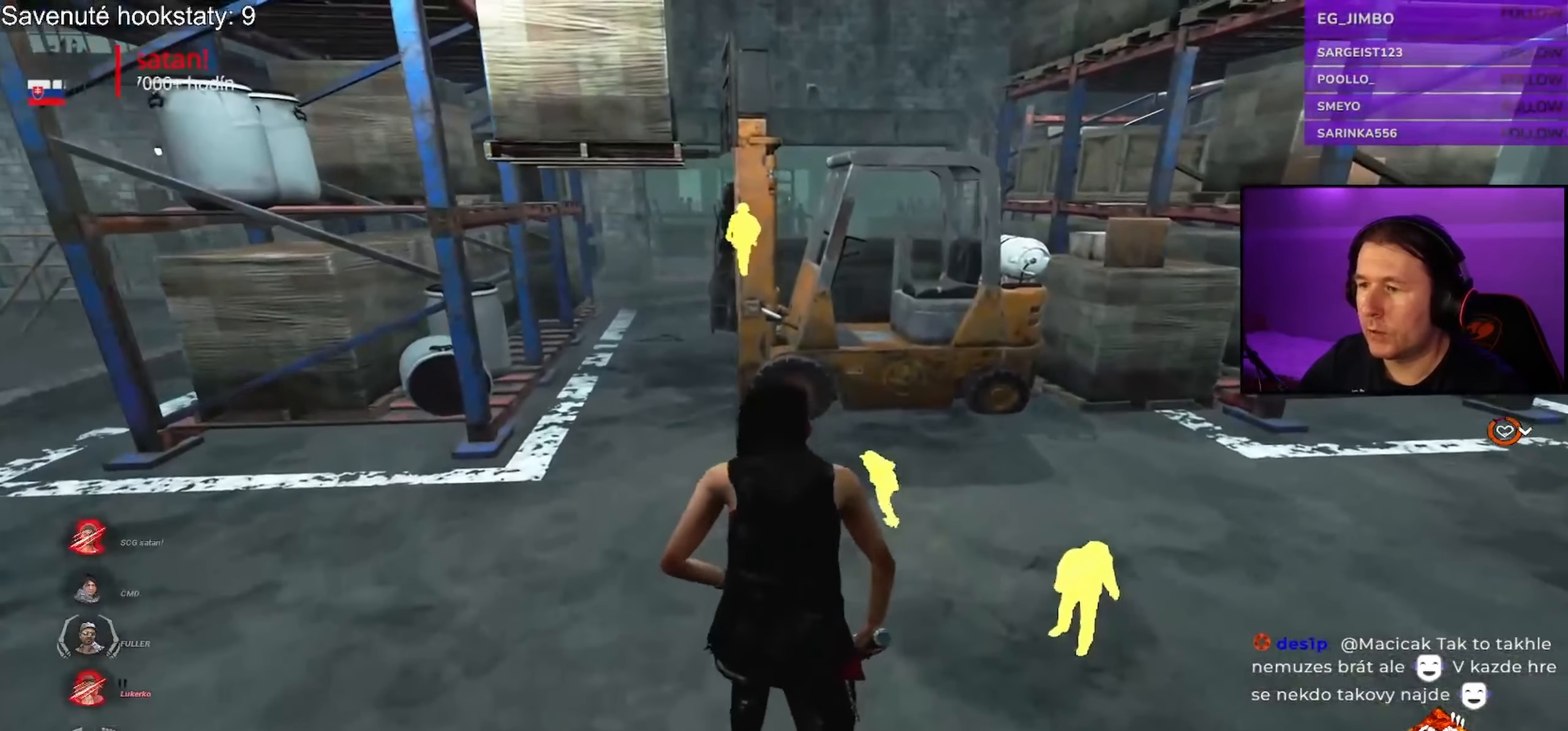
{"keys": [], "mouse": [], "events": [[67, "shift", "up"]]}
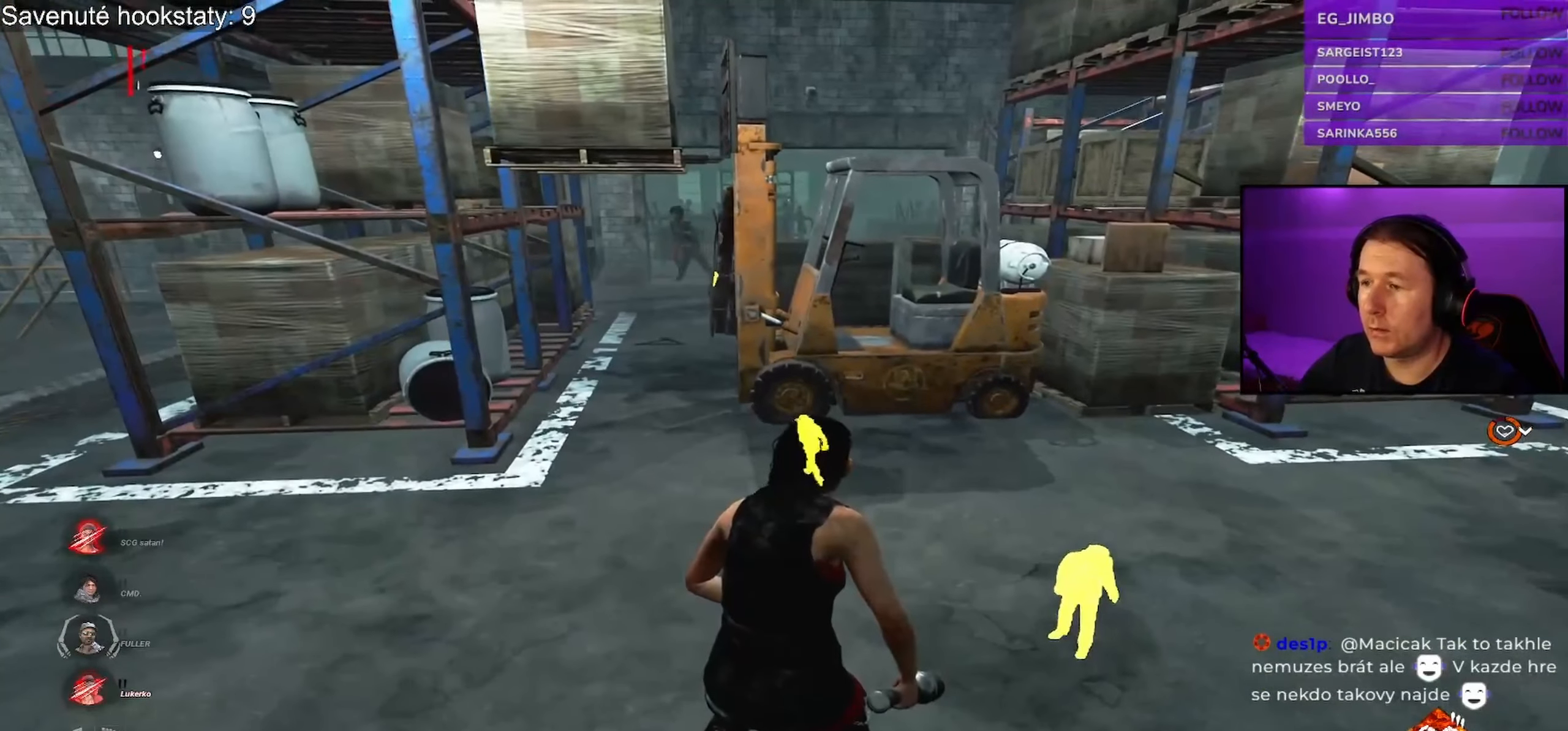
{"keys": [], "mouse": [], "events": [[167, "a", "down"], [284, "a", "up"]]}